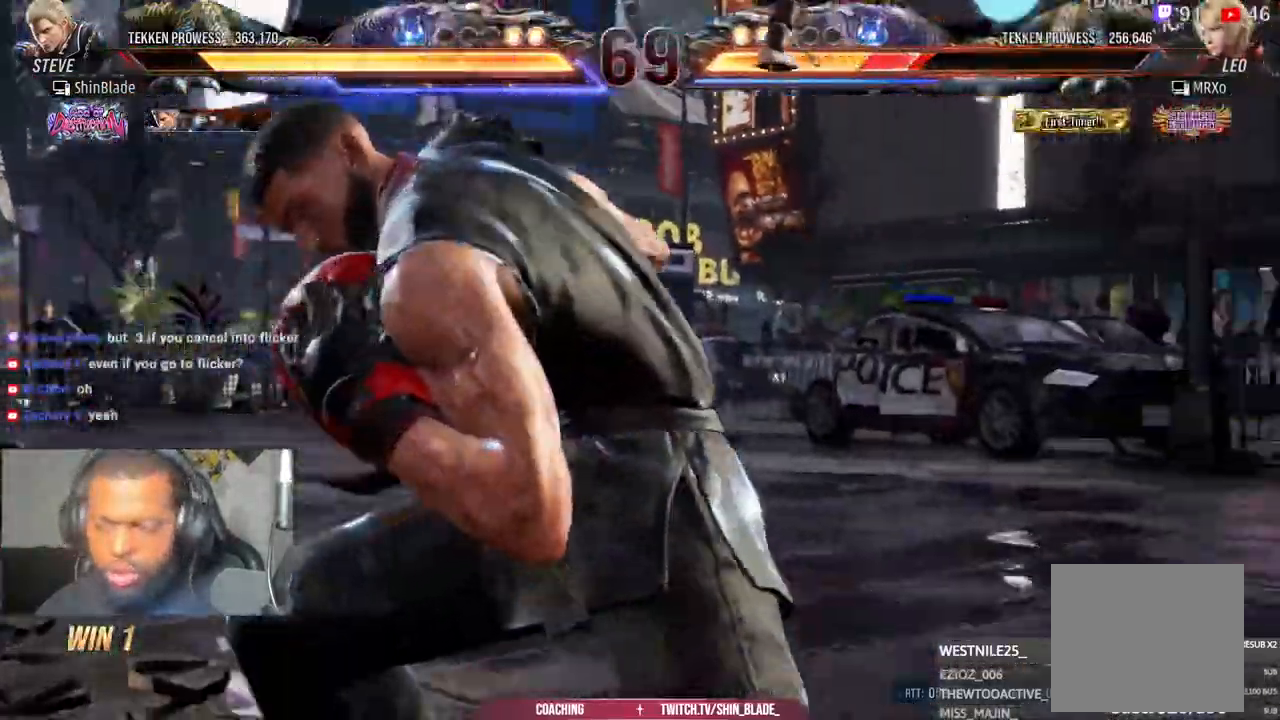
Gameplay with a controller (PlayStation layout); each line is a JSON object with the inputs held at the frame after it (dt_ms = milliseconds from this image to that frame). "events" lists button and stick changes between this image and that frame as [ms after this image, input, new state], when the widget could be followed in between.
{"dt_ms": 500, "buttons": [], "left_stick": "center", "right_stick": "center"}
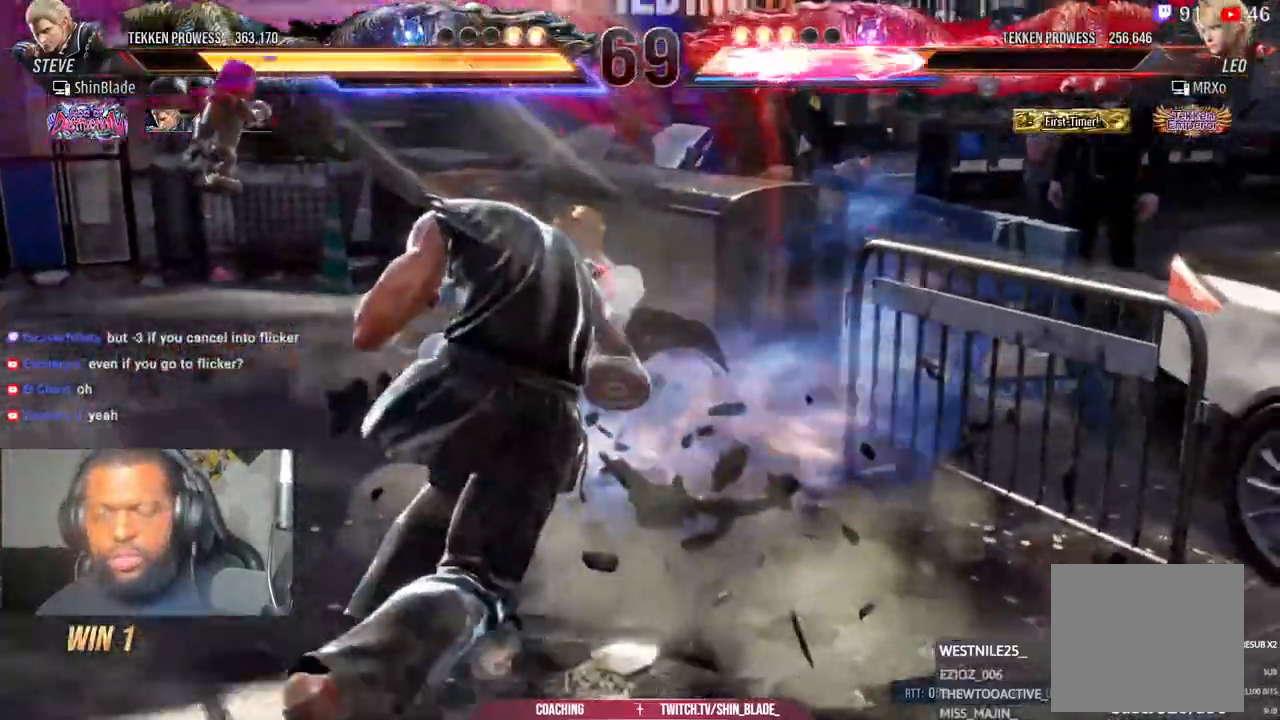
{"dt_ms": 500, "buttons": ["SQUARE", "DPAD_LEFT"], "left_stick": "center", "right_stick": "center"}
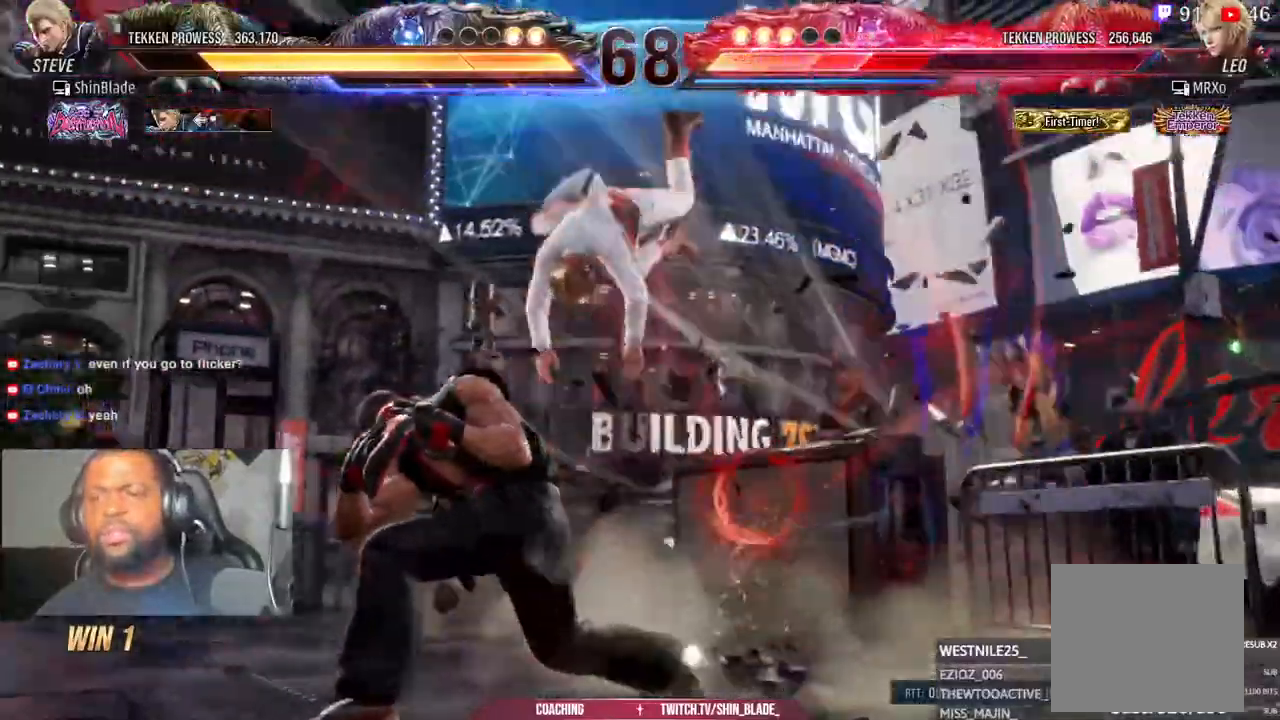
{"dt_ms": 500, "buttons": ["SQUARE"], "left_stick": "center", "right_stick": "center"}
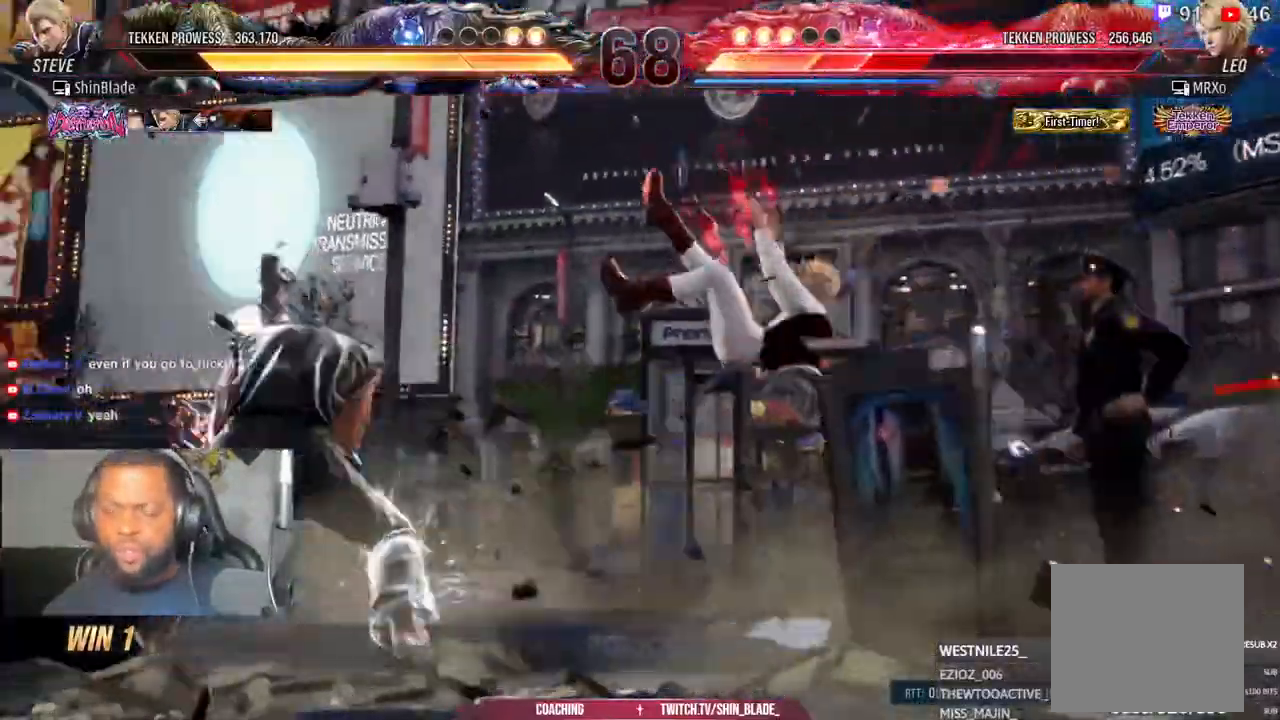
{"dt_ms": 1000, "buttons": ["SQUARE"], "left_stick": "center", "right_stick": "center"}
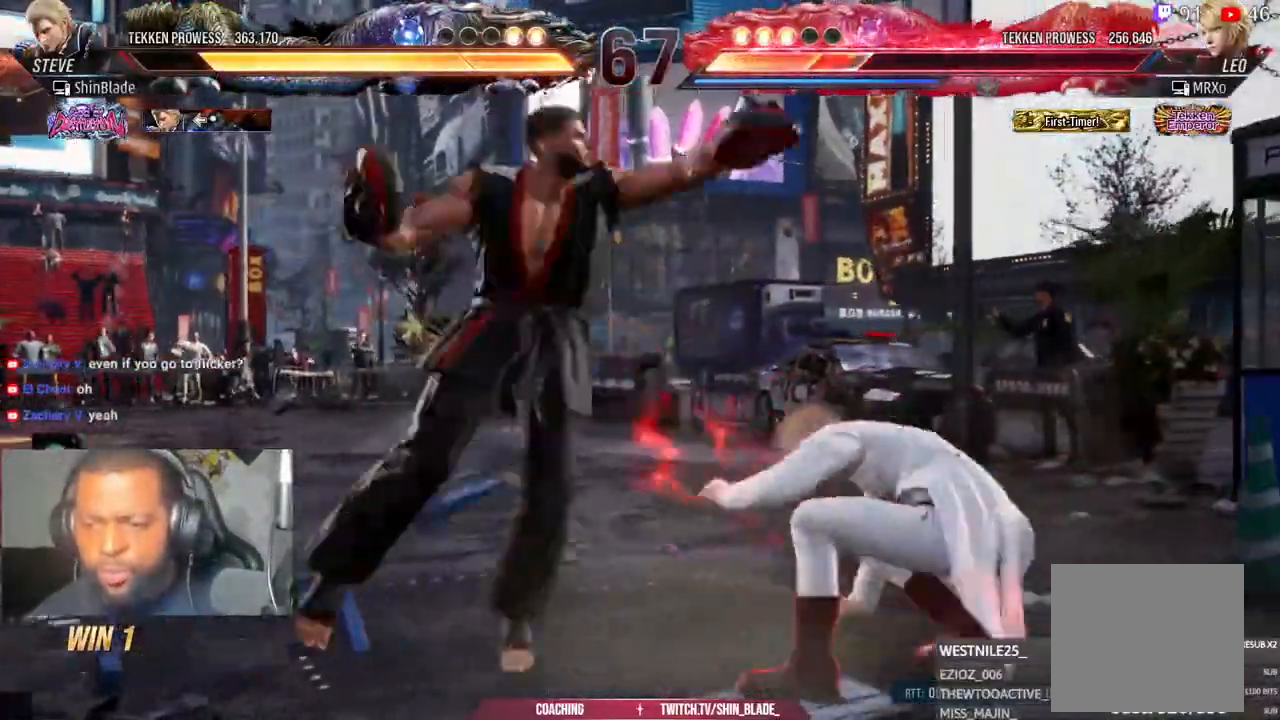
{"dt_ms": 500, "buttons": [], "left_stick": "center", "right_stick": "center", "events": [[50, "TRIANGLE", "down"], [100, "SQUARE", "up"], [183, "SQUARE", "down"], [200, "TRIANGLE", "up"], [250, "SQUARE", "up"], [317, "SQUARE", "down"], [450, "SQUARE", "up"]]}
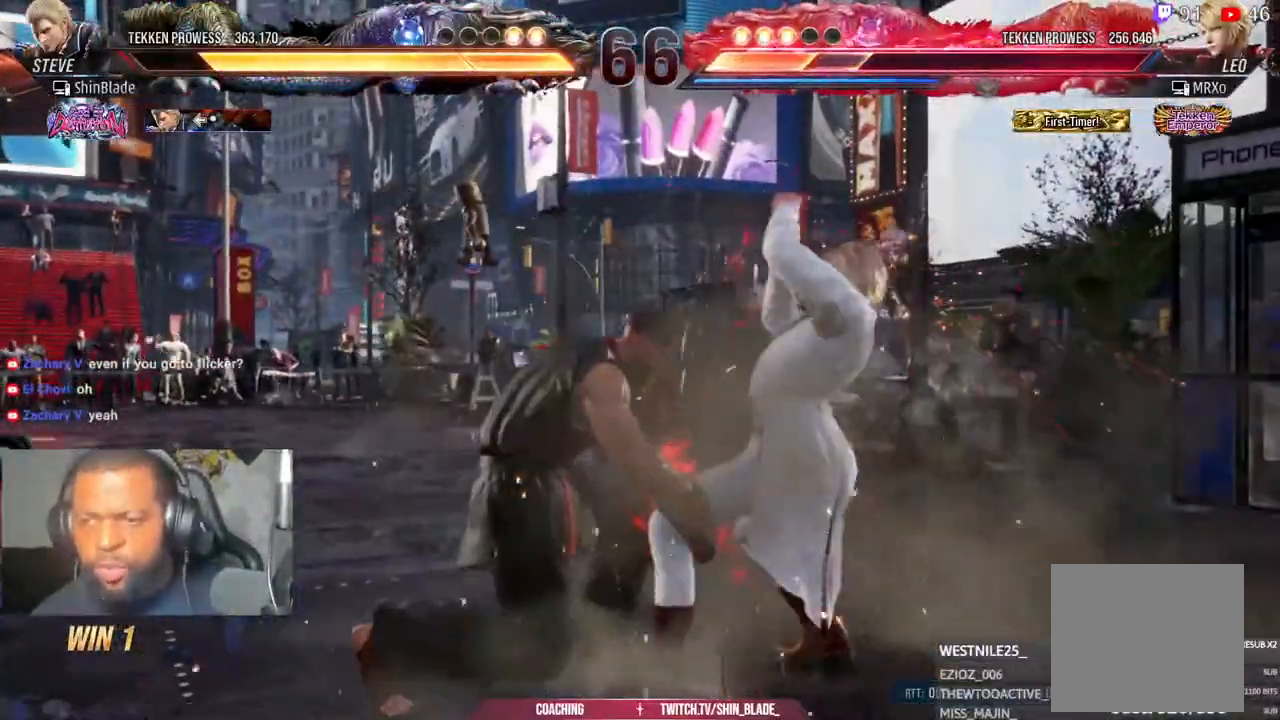
{"dt_ms": 500, "buttons": ["TRIANGLE", "DPAD_DOWN"], "left_stick": "center", "right_stick": "center", "events": [[250, "DPAD_LEFT", "down"], [267, "CROSS", "down"], [350, "CROSS", "up"], [367, "DPAD_LEFT", "up"], [400, "DPAD_DOWN", "down"], [400, "SQUARE", "down"], [400, "TRIANGLE", "down"], [500, "SQUARE", "up"]]}
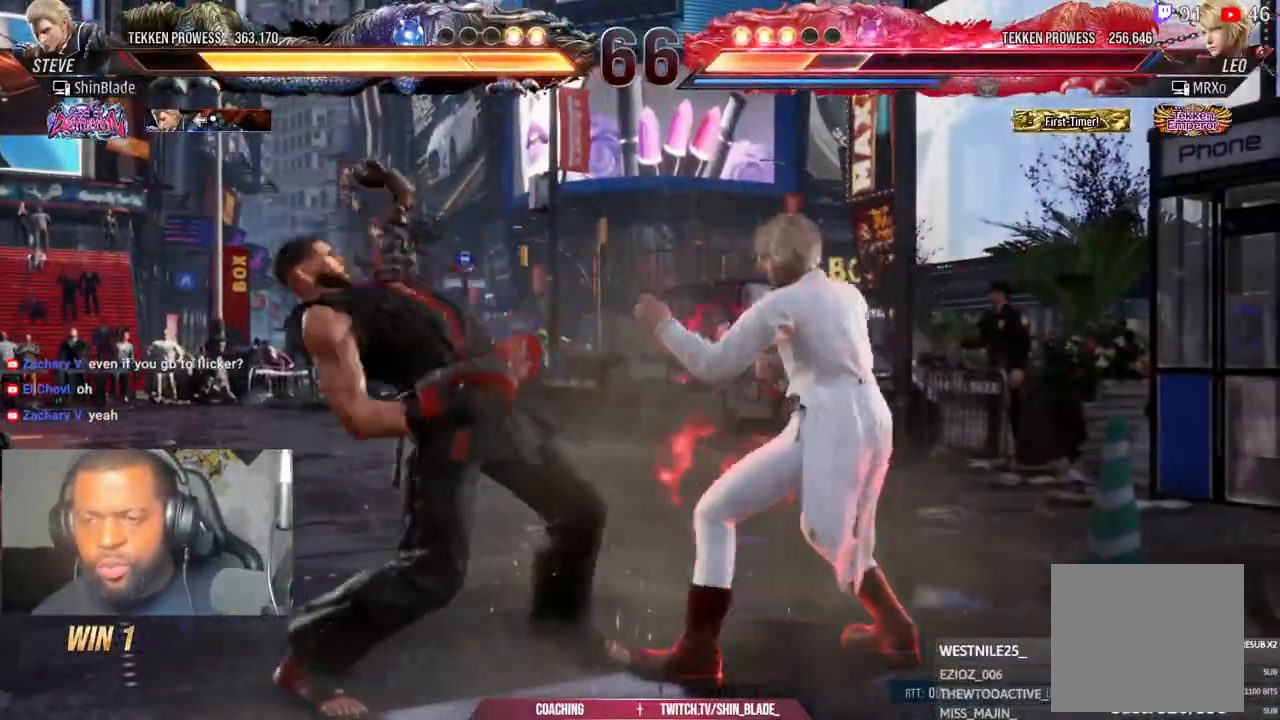
{"dt_ms": 500, "buttons": [], "left_stick": "center", "right_stick": "center", "events": [[50, "SQUARE", "down"], [150, "SQUARE", "up"], [150, "TRIANGLE", "up"], [200, "SQUARE", "down"], [200, "TRIANGLE", "down"], [317, "SQUARE", "up"], [333, "TRIANGLE", "up"], [400, "DPAD_DOWN", "up"]]}
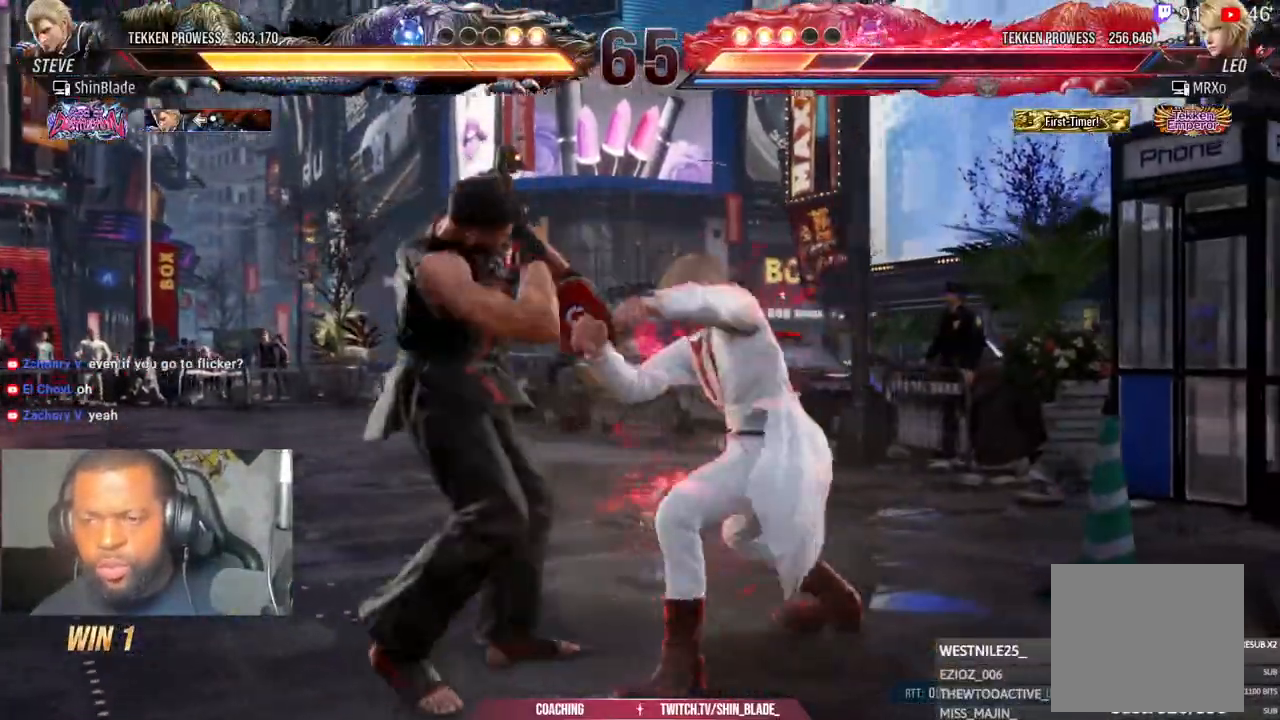
{"dt_ms": 500, "buttons": ["SQUARE", "TRIANGLE"], "left_stick": "center", "right_stick": "center", "events": [[100, "DPAD_RIGHT", "down"], [150, "CIRCLE", "down"], [150, "CROSS", "down"], [200, "CIRCLE", "up"], [217, "CROSS", "up"], [250, "DPAD_RIGHT", "up"], [317, "CIRCLE", "down"], [367, "CIRCLE", "up"], [367, "SQUARE", "down"], [467, "TRIANGLE", "down"]]}
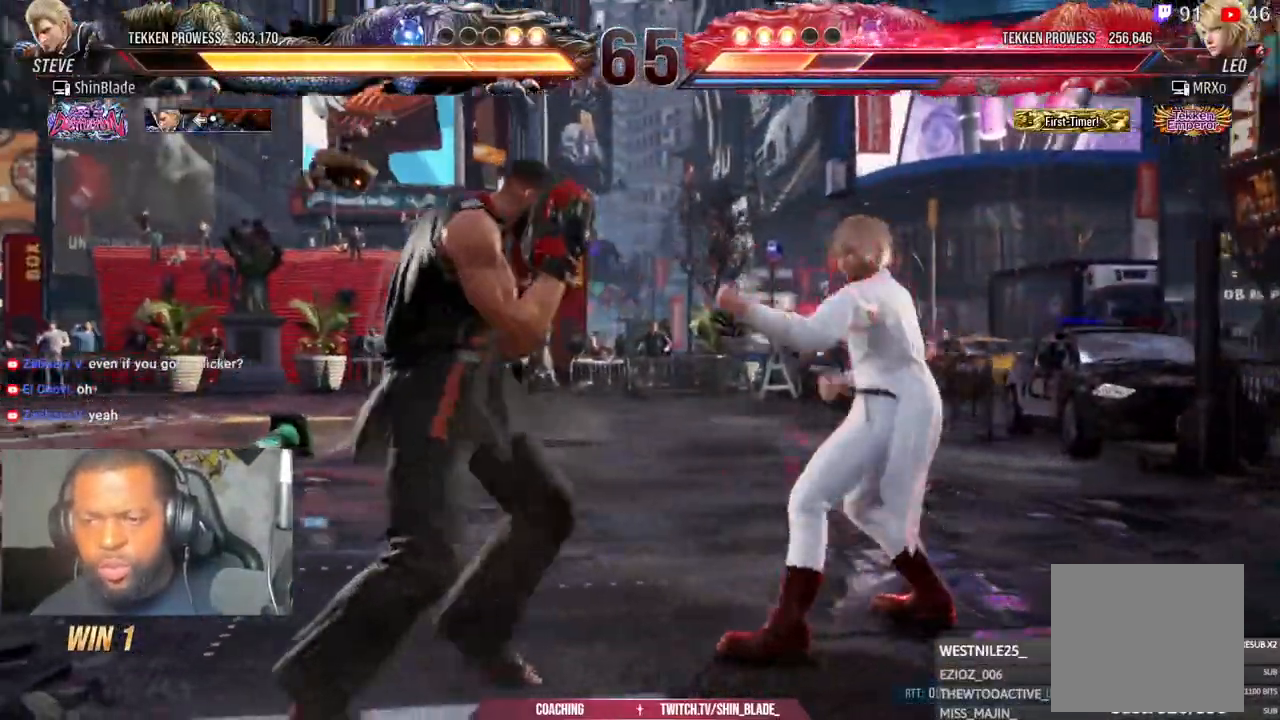
{"dt_ms": 500, "buttons": ["CIRCLE", "TRIANGLE"], "left_stick": "center", "right_stick": "center"}
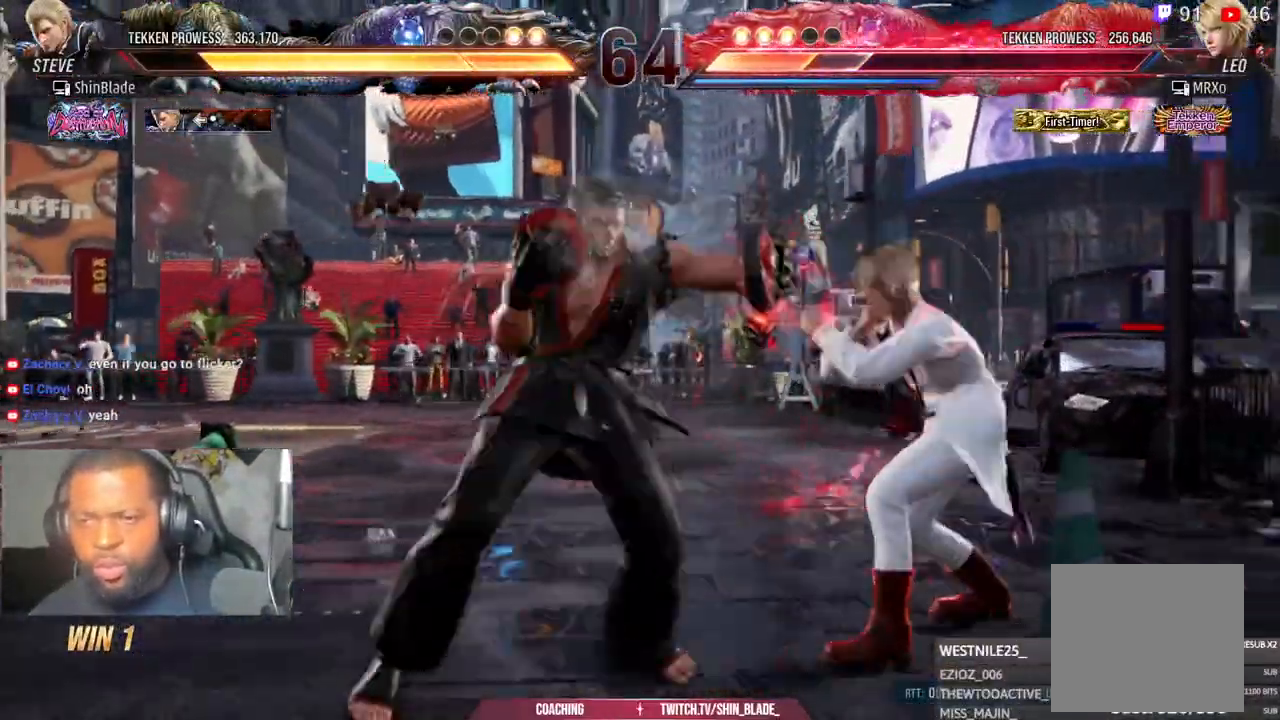
{"dt_ms": 500, "buttons": ["DPAD_DOWN"], "left_stick": "center", "right_stick": "center", "events": [[67, "TRIANGLE", "up"], [100, "CIRCLE", "up"], [183, "DPAD_UP", "down"], [267, "DPAD_UP", "up"], [467, "DPAD_DOWN", "down"]]}
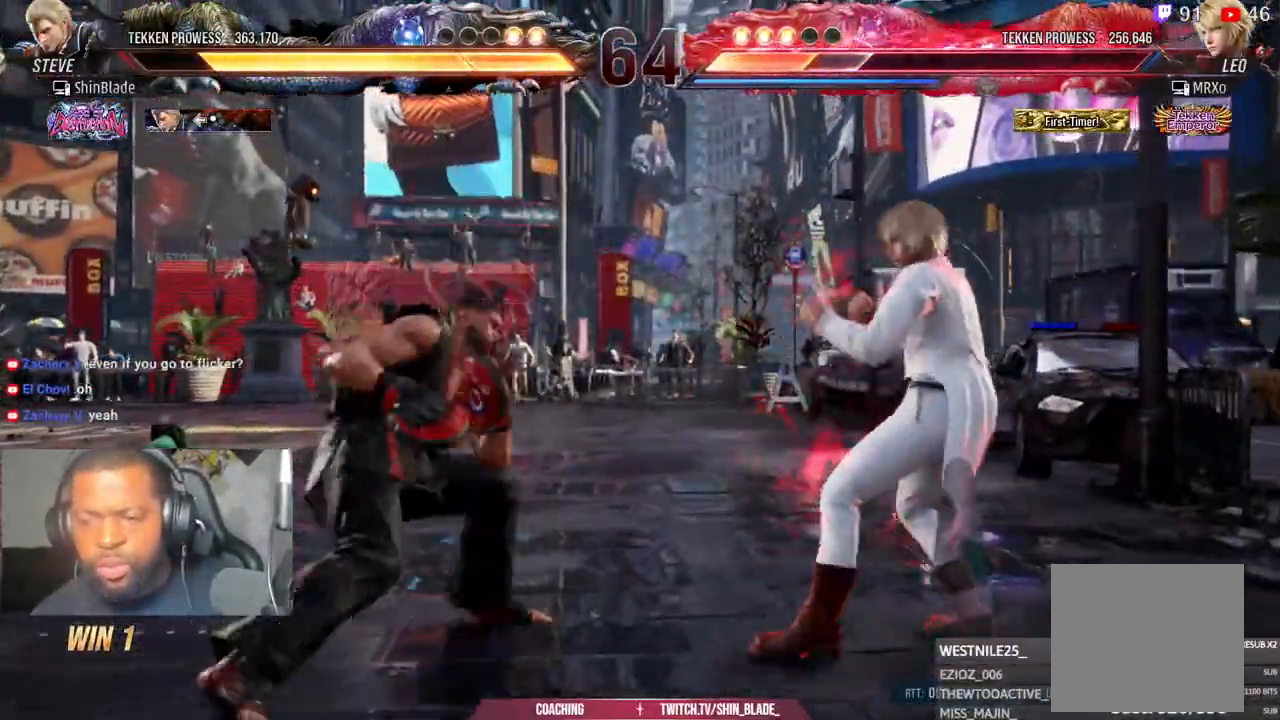
{"dt_ms": 500, "buttons": ["DPAD_LEFT"], "left_stick": "center", "right_stick": "center", "events": [[17, "DPAD_RIGHT", "down"], [50, "DPAD_DOWN", "up"], [50, "SQUARE", "down"], [100, "DPAD_RIGHT", "up"], [150, "DPAD_LEFT", "down"], [150, "SQUARE", "up"], [200, "SQUARE", "down"], [267, "SQUARE", "up"], [350, "SQUARE", "down"], [467, "SQUARE", "up"]]}
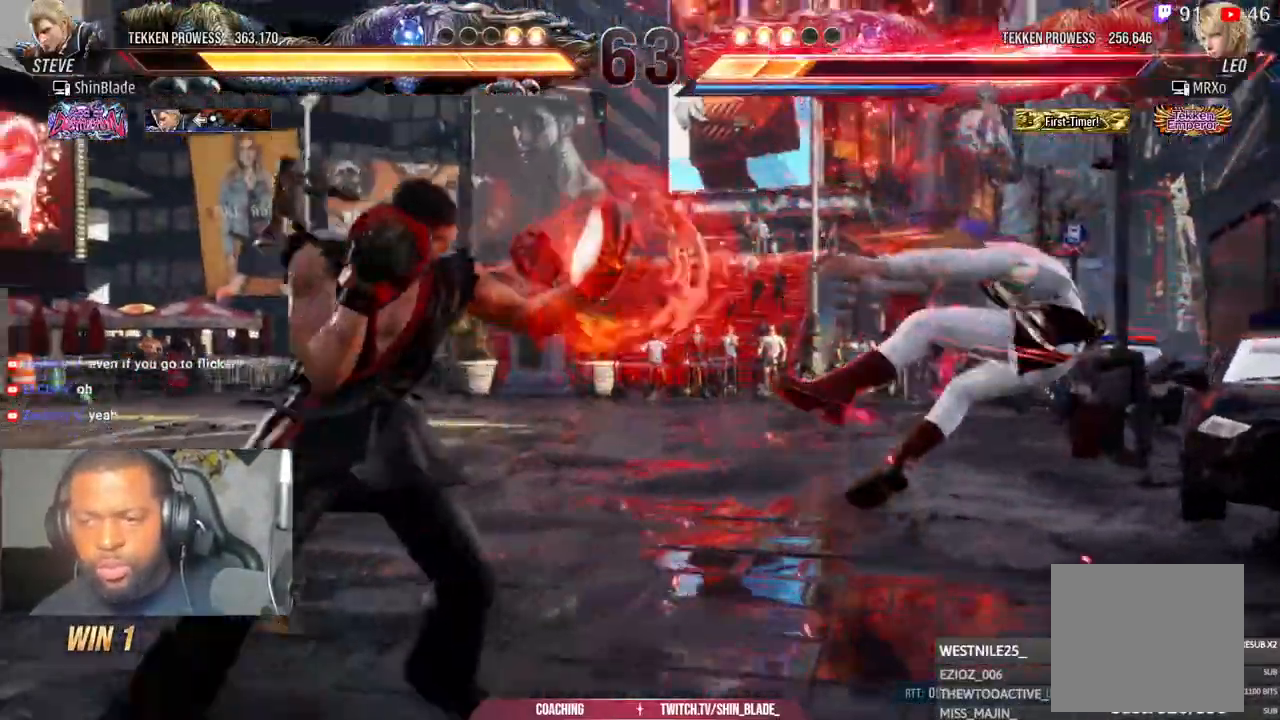
{"dt_ms": 500, "buttons": ["DPAD_RIGHT"], "left_stick": "center", "right_stick": "center", "events": [[100, "DPAD_LEFT", "up"], [183, "DPAD_DOWN", "down"], [183, "DPAD_LEFT", "down"], [317, "DPAD_DOWN", "up"], [350, "DPAD_LEFT", "up"], [450, "DPAD_RIGHT", "down"]]}
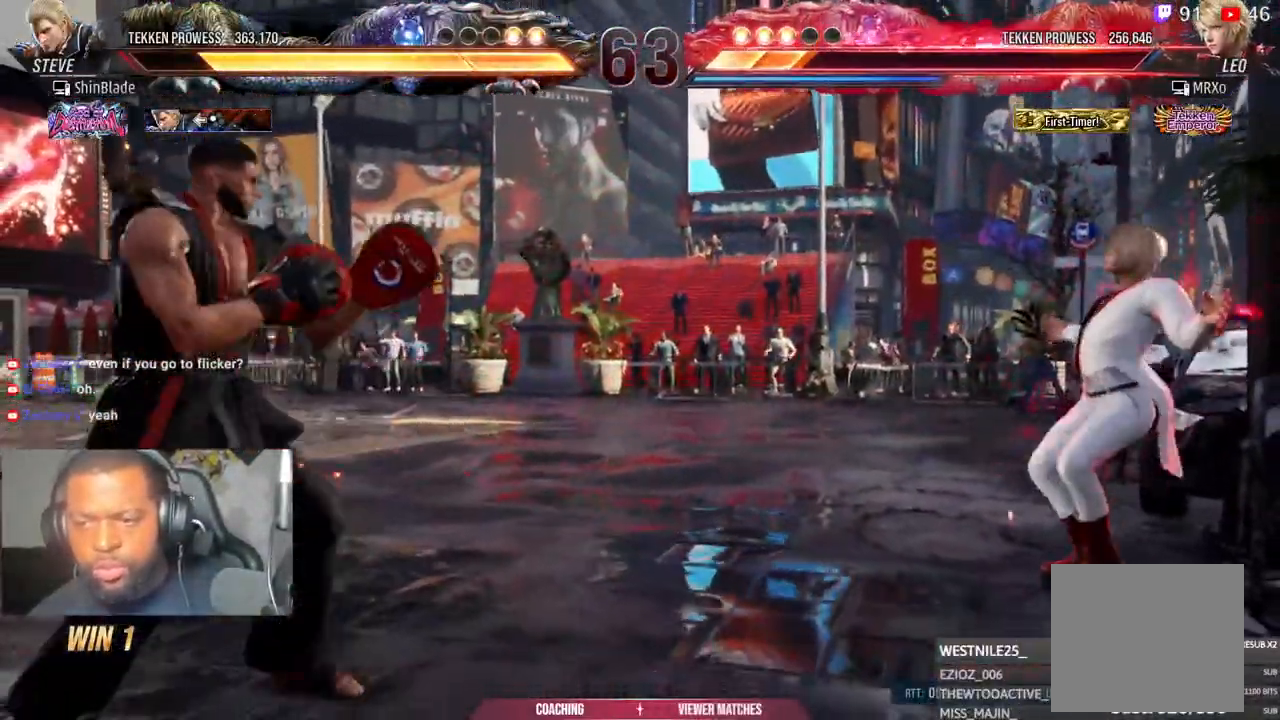
{"dt_ms": 500, "buttons": ["DPAD_RIGHT"], "left_stick": "center", "right_stick": "center", "events": [[33, "DPAD_RIGHT", "up"], [100, "DPAD_RIGHT", "down"], [200, "DPAD_RIGHT", "up"], [267, "DPAD_UP", "down"], [350, "DPAD_UP", "up"], [500, "DPAD_RIGHT", "down"]]}
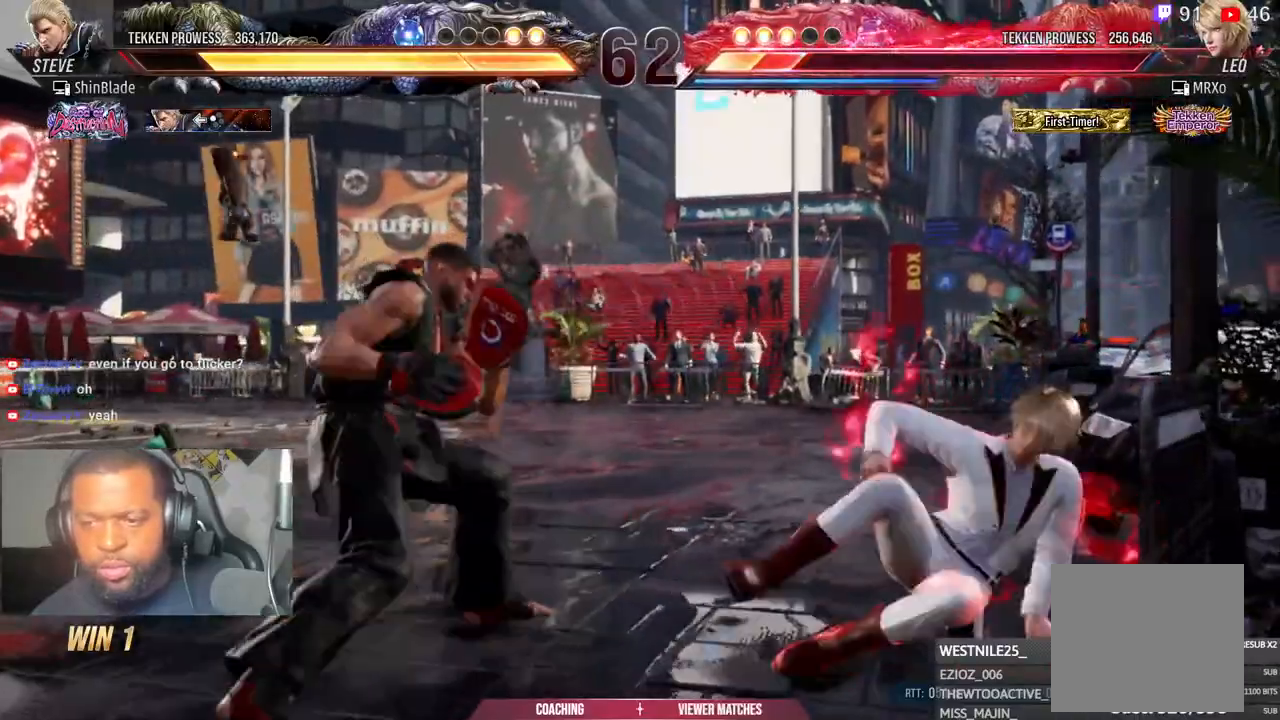
{"dt_ms": 500, "buttons": ["TRIANGLE"], "left_stick": "center", "right_stick": "center", "events": [[17, "DPAD_RIGHT", "up"], [100, "DPAD_RIGHT", "down"], [150, "DPAD_RIGHT", "up"], [250, "DPAD_RIGHT", "down"], [300, "TRIANGLE", "down"], [383, "DPAD_RIGHT", "up"]]}
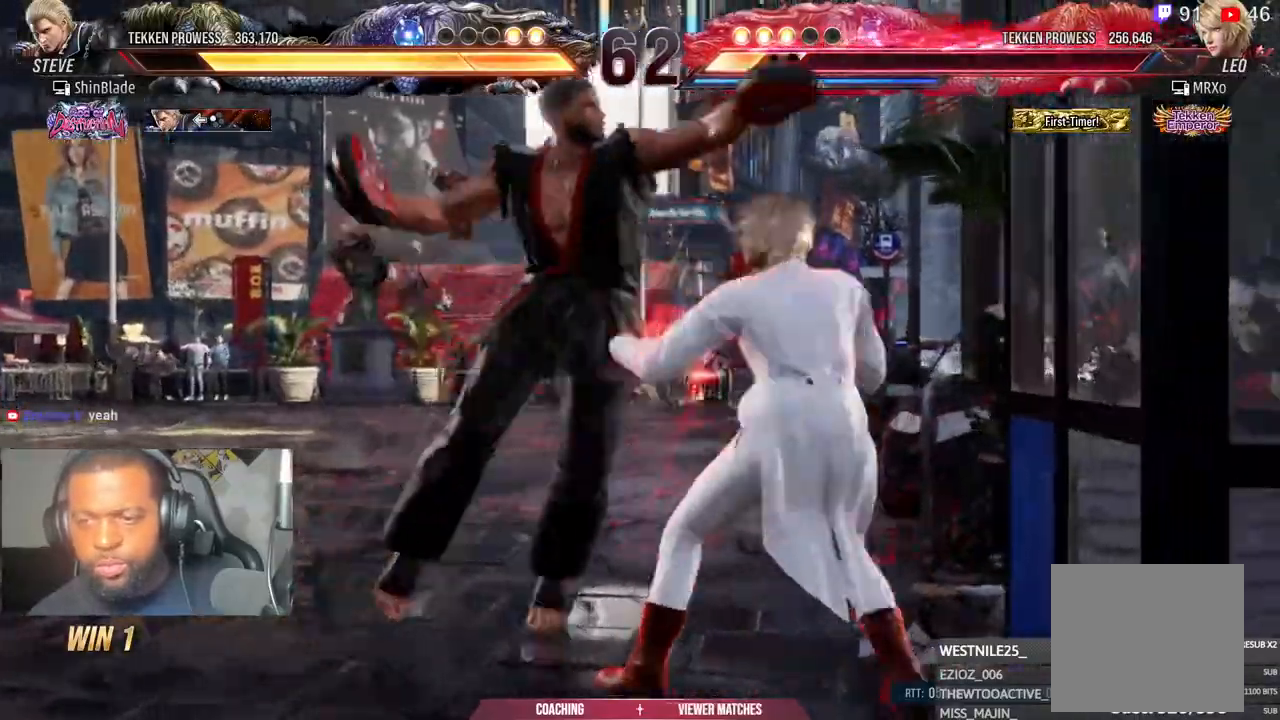
{"dt_ms": 500, "buttons": [], "left_stick": "center", "right_stick": "center", "events": [[50, "SQUARE", "down"], [117, "SQUARE", "up"], [200, "DPAD_LEFT", "down"], [200, "SQUARE", "down"], [217, "TRIANGLE", "up"], [300, "SQUARE", "up"], [300, "TRIANGLE", "down"], [350, "SQUARE", "down"], [350, "TRIANGLE", "up"], [367, "DPAD_LEFT", "up"], [467, "SQUARE", "up"]]}
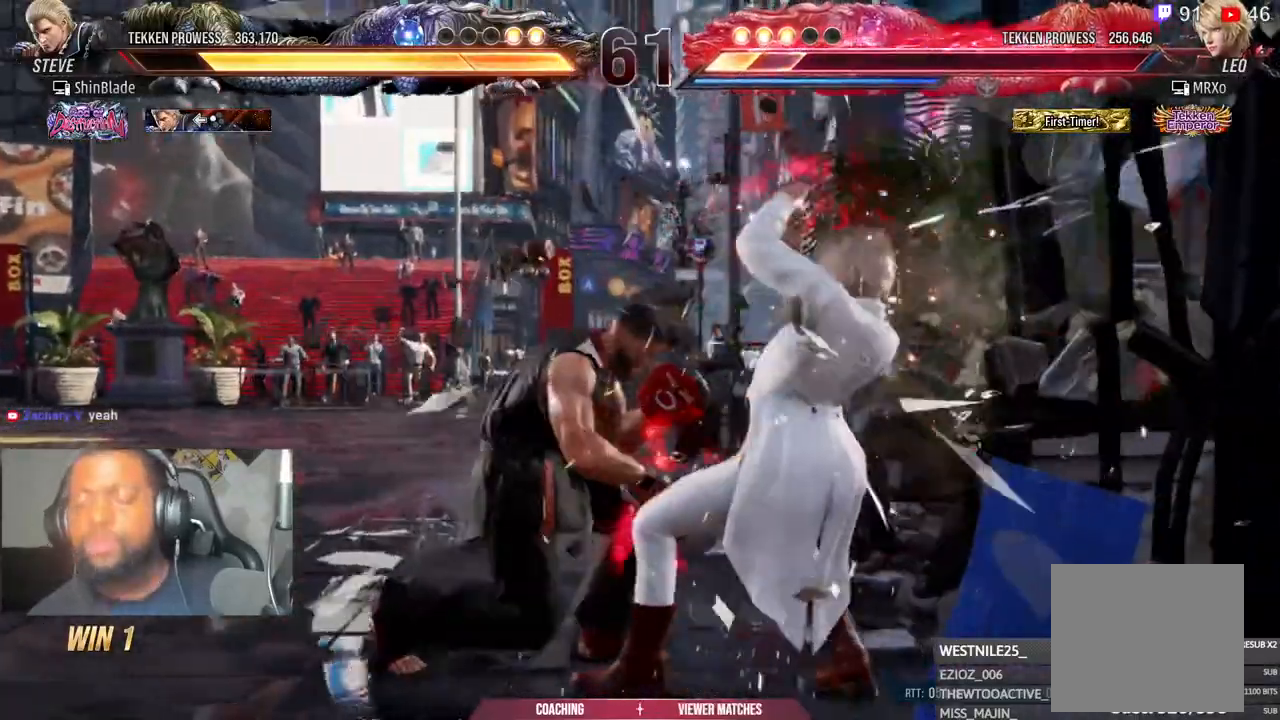
{"dt_ms": 500, "buttons": ["DPAD_LEFT"], "left_stick": "center", "right_stick": "center", "events": [[117, "DPAD_DOWN", "down"], [183, "DPAD_RIGHT", "down"], [217, "DPAD_DOWN", "up"], [283, "SQUARE", "down"], [300, "DPAD_RIGHT", "up"], [367, "DPAD_LEFT", "down"], [367, "SQUARE", "up"], [417, "SQUARE", "down"], [467, "SQUARE", "up"]]}
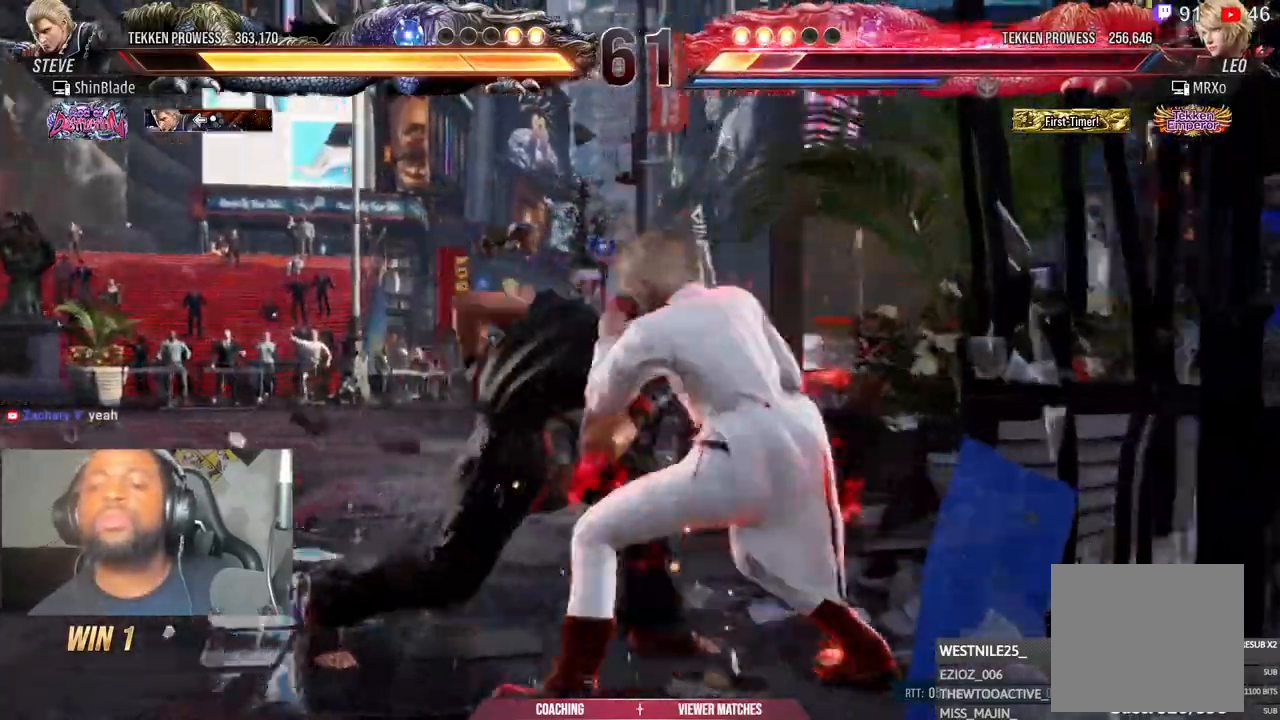
{"dt_ms": 500, "buttons": ["TRIANGLE", "DPAD_LEFT"], "left_stick": "center", "right_stick": "center", "events": [[67, "SQUARE", "down"], [117, "SQUARE", "up"], [200, "SQUARE", "down"], [300, "SQUARE", "up"], [450, "TRIANGLE", "down"]]}